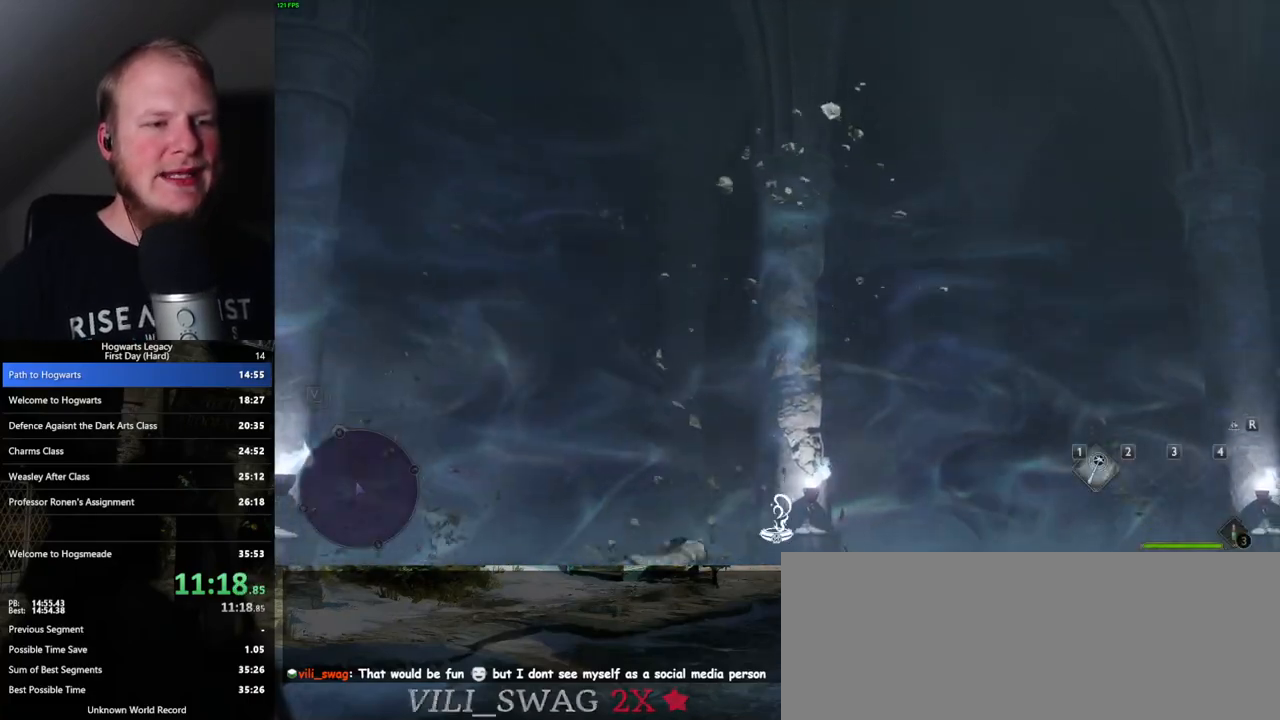
Gameplay with keyboard and mouse; each line is a JSON object with the keys and mouse buttons held at the frame after it. "events" lists presses ("down") and releases ("up") of ".", "/", "0", "1", "2", "3", "4", "5", "6", "7", "8", "9", "a", "alt_l", "alt_r", "b", "backslash", "backspace", "c", "caps_lock", "comma", "ctrl_l", "ctrl_r", "d", "e", "equals", "escape", "f", "f1", "f10", "f11", "f12", "f2", "f3", "f4", "f5", "f6", "f7", "f8", "f9", "g", "h", "i", "j", "k", "l", "lbracket", "m", "minus", "n", "o", "p", "q", "quote", "r", "rbracket", "return", "s", "semicolon", "shift_l", "shift_r", "space", "super", "t", "tab", "tilde", "u", "v", "w", "x", "y", "z", "mouse_left", "mouse_wheel", "mouse_right", "mouse_mb4" and "mouse_mb5" between this image and that frame as [ms after this image, input, new state], when the widget could be followed in between. "mouse_left", "mouse_wheel", "mouse_right", "mouse_mb4", "mouse_mb5" = the "left", "wheel", "right", "mb4", "mb5" buttons of the "mouse" list. No other keys are recorded. "wheel" means that the mouse wheel is clicked or scrolled. Mouse movement is not recorded.
{"keys": [], "mouse": [], "events": [[267, "d", "down"], [267, "w", "down"], [400, "d", "up"], [483, "w", "up"]]}
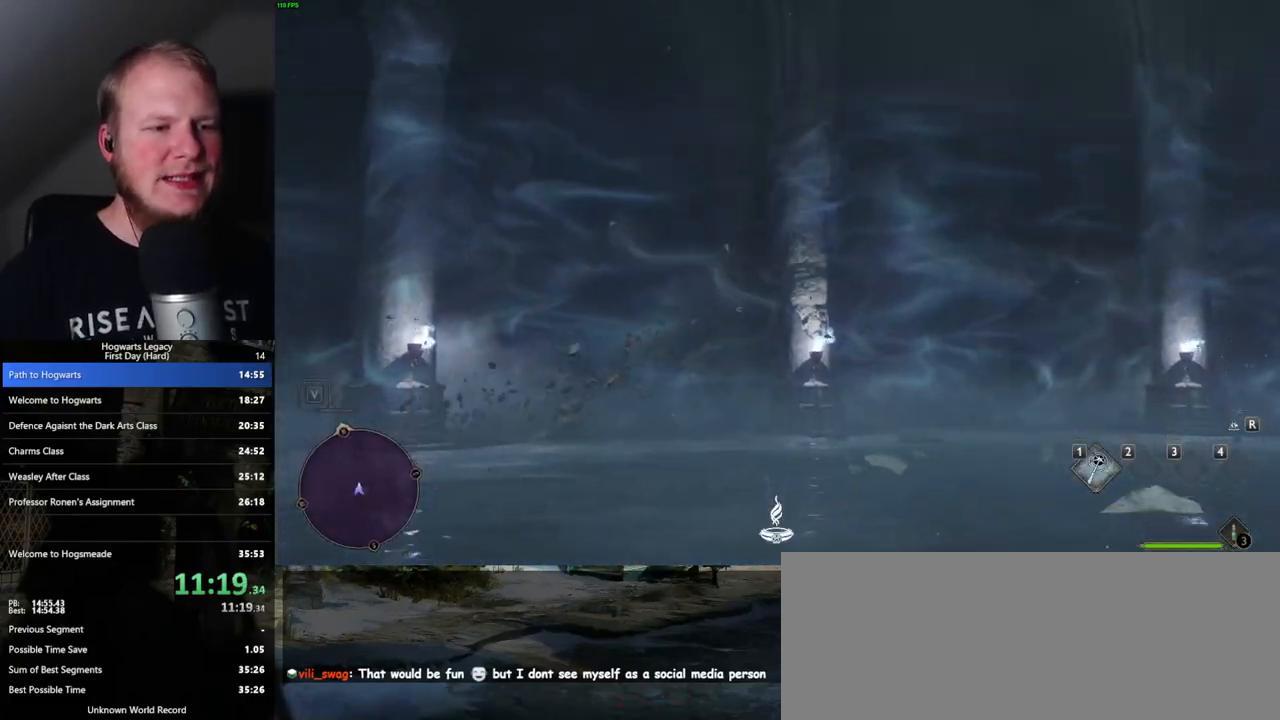
{"keys": ["w"], "mouse": [], "events": [[200, "w", "down"], [217, "d", "down"], [383, "d", "up"]]}
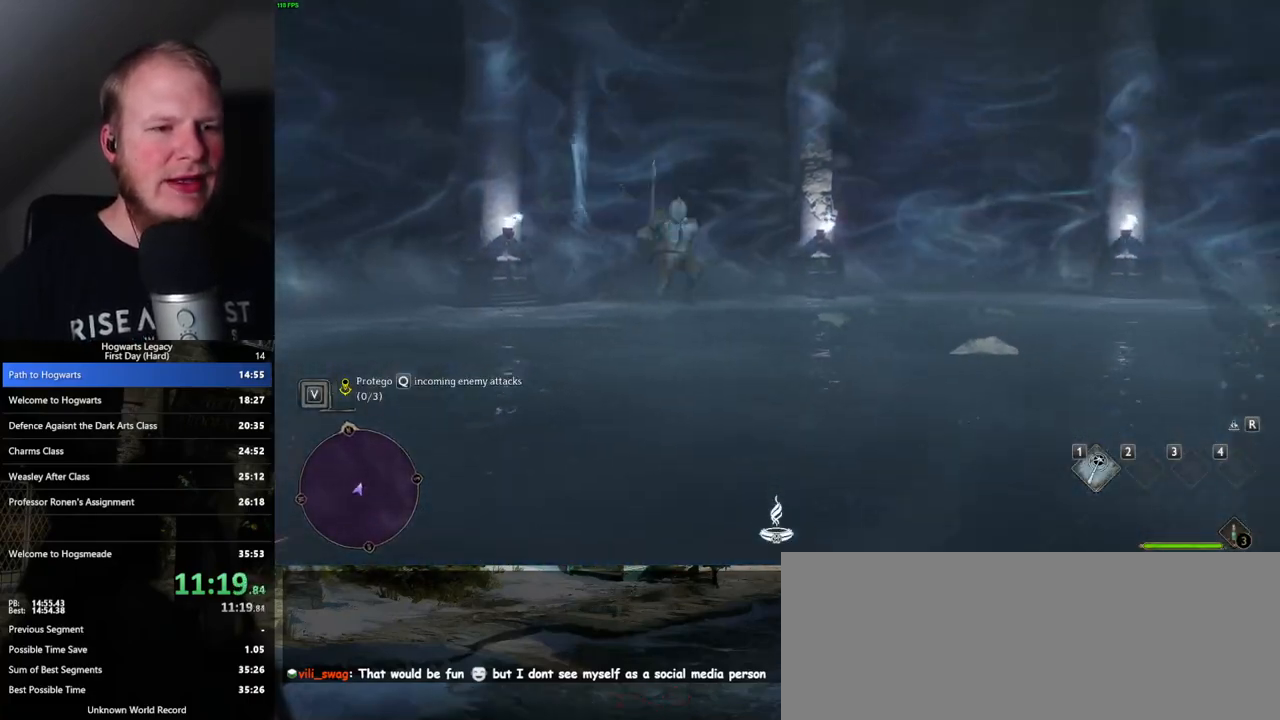
{"keys": [], "mouse": [], "events": [[67, "a", "down"], [317, "a", "up"], [367, "w", "up"]]}
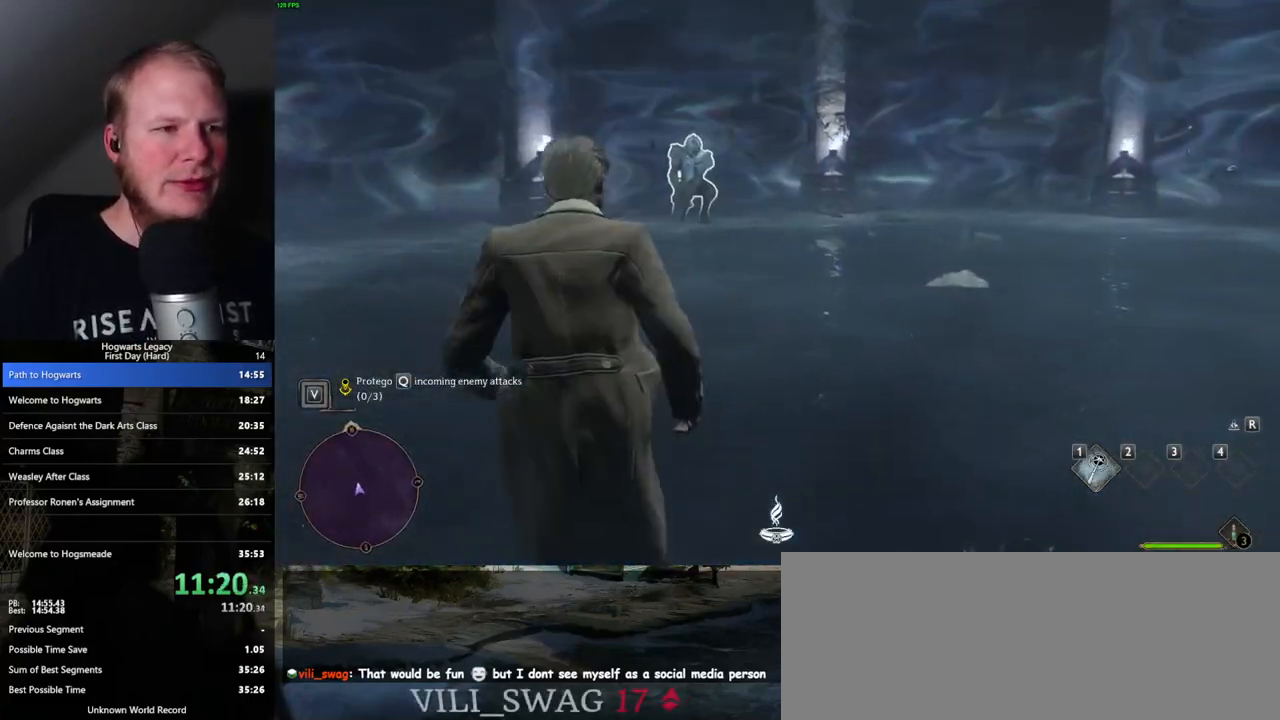
{"keys": [], "mouse": [], "events": [[117, "a", "down"], [217, "w", "down"], [417, "a", "up"], [433, "w", "up"]]}
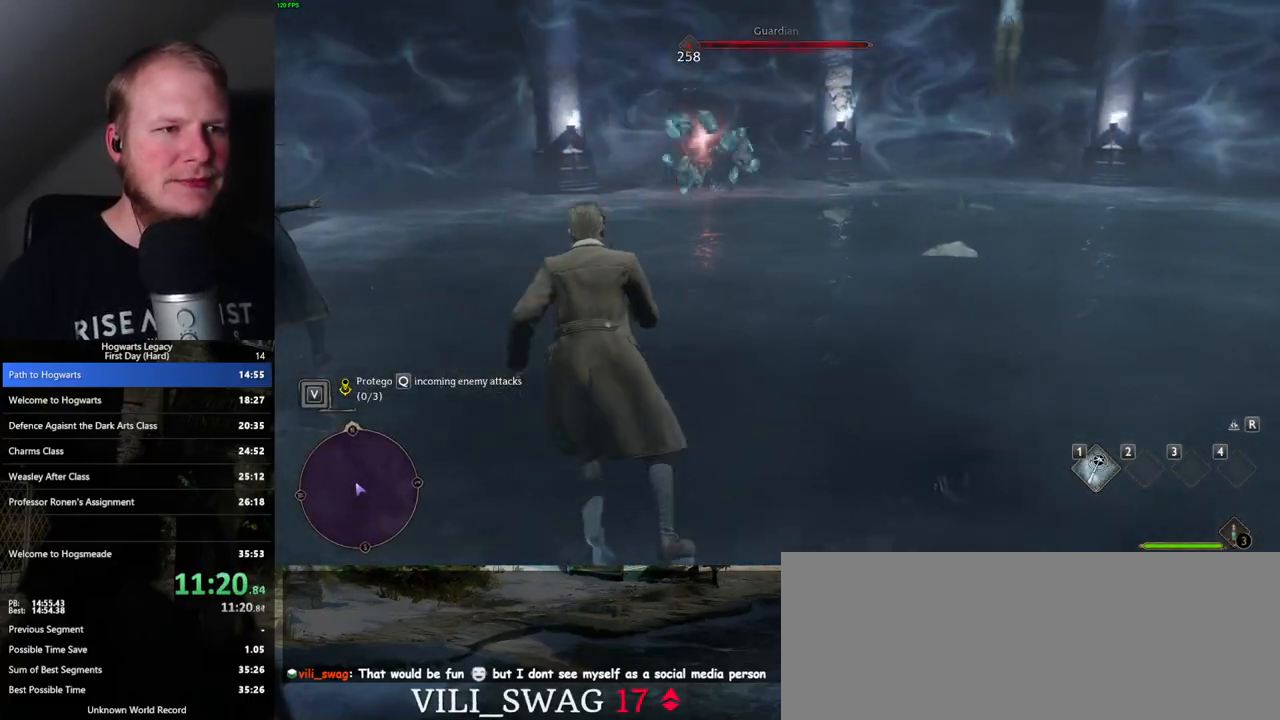
{"keys": ["a", "w"], "mouse": ["left"], "events": [[267, "a", "down"], [283, "mouse_left", "down"], [300, "w", "down"], [400, "mouse_left", "up"], [500, "mouse_left", "down"]]}
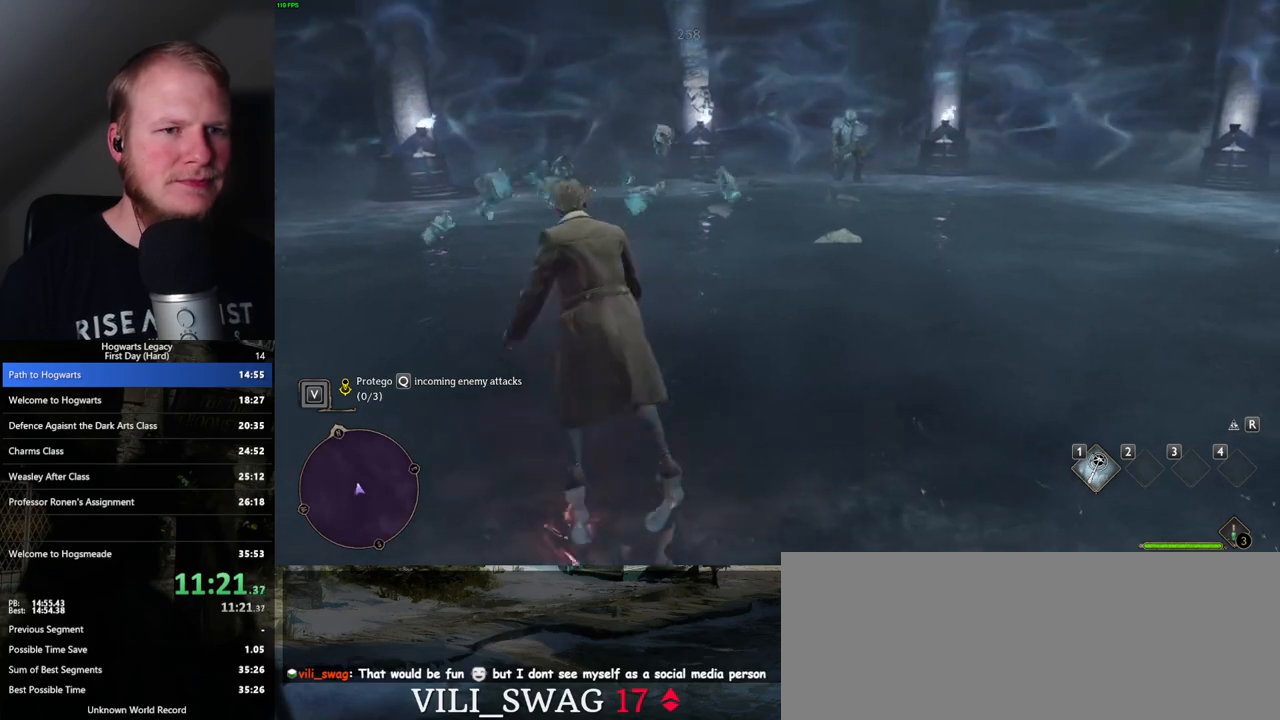
{"keys": [], "mouse": ["left"], "events": [[17, "a", "up"], [17, "w", "up"], [83, "mouse_left", "up"], [167, "mouse_left", "down"], [250, "mouse_left", "up"], [350, "mouse_left", "down"], [417, "mouse_left", "up"], [500, "mouse_left", "down"]]}
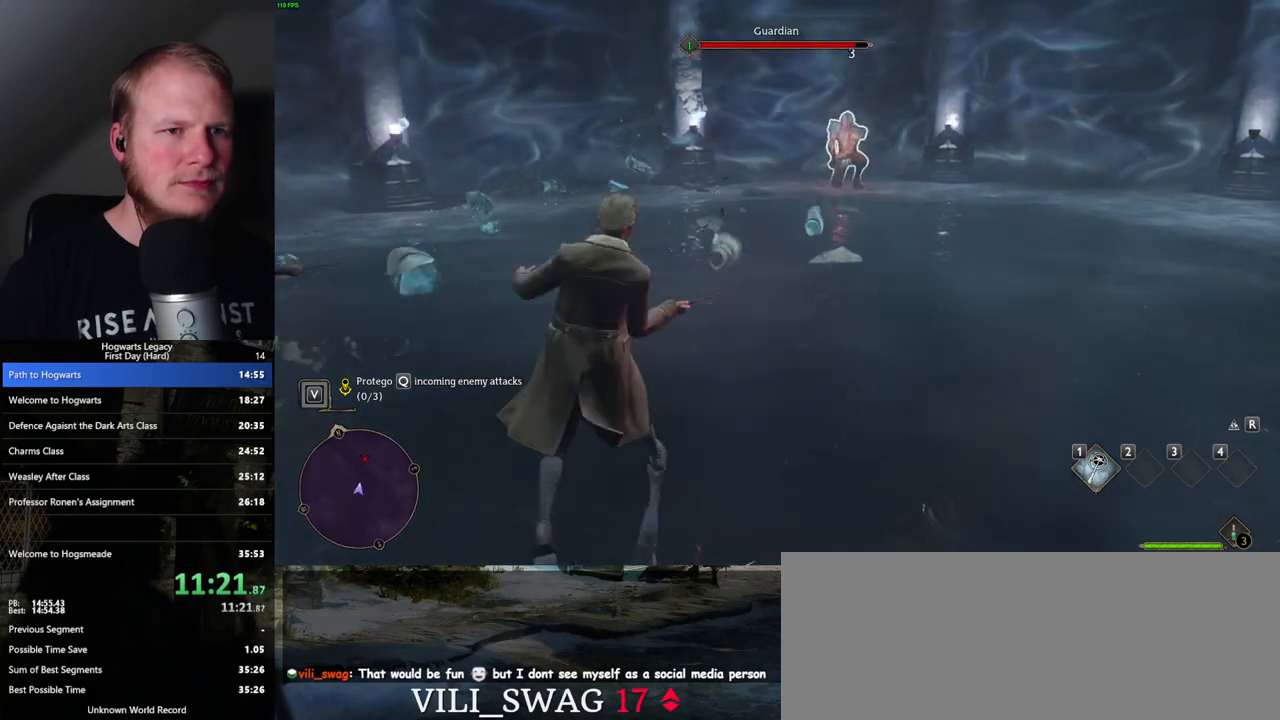
{"keys": [], "mouse": ["left"], "events": [[83, "mouse_left", "up"], [150, "mouse_left", "down"], [250, "mouse_left", "up"], [317, "mouse_left", "down"], [417, "mouse_left", "up"], [467, "mouse_left", "down"]]}
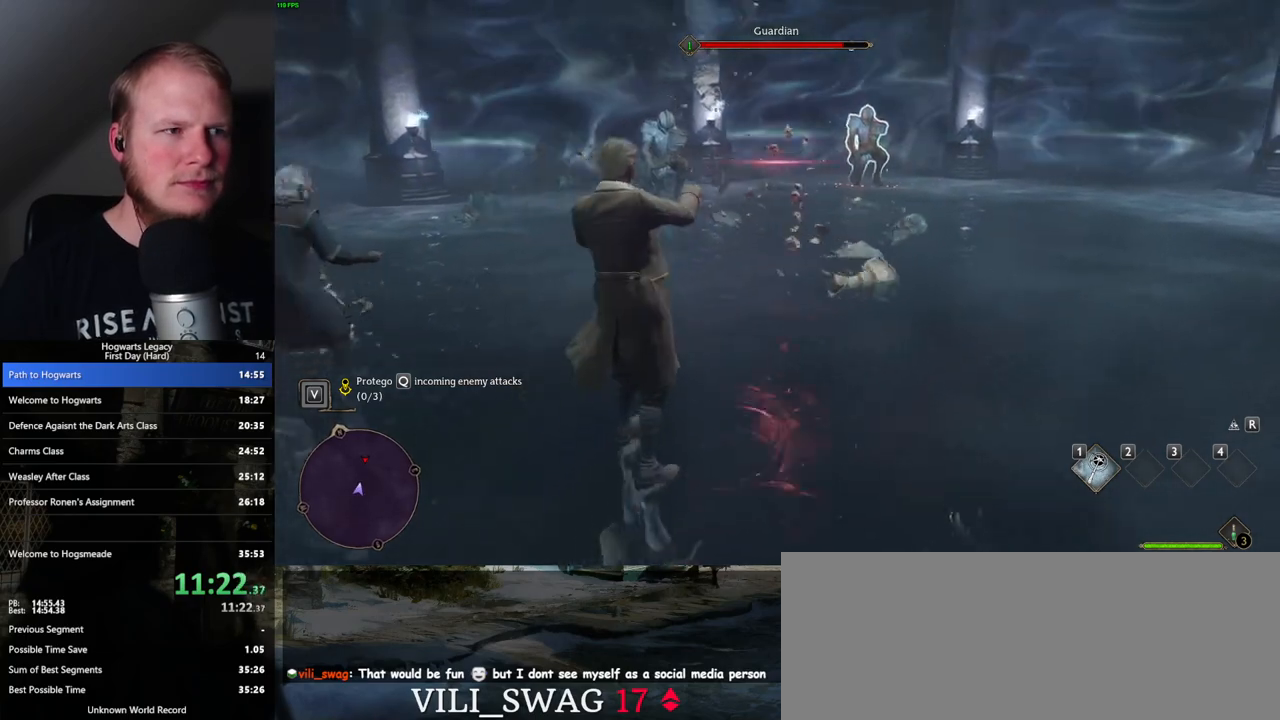
{"keys": [], "mouse": [], "events": [[67, "mouse_left", "up"], [150, "mouse_left", "down"], [250, "mouse_left", "up"]]}
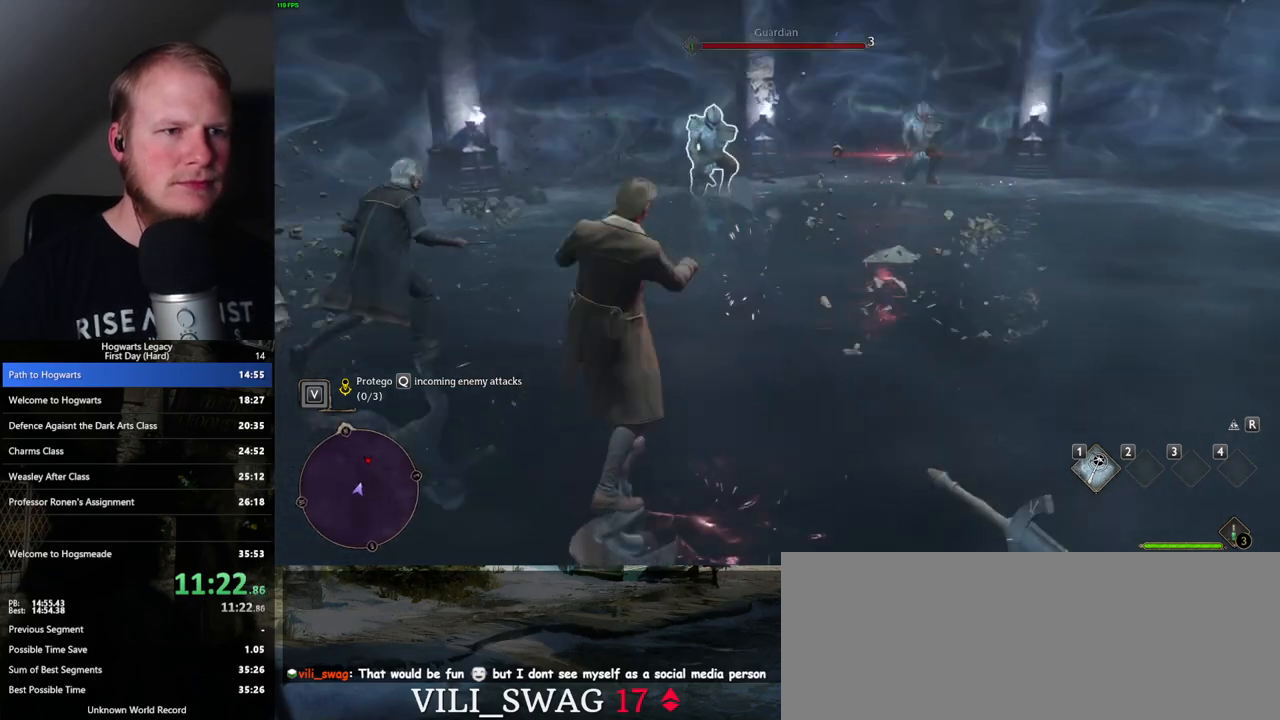
{"keys": ["a"], "mouse": [], "events": [[83, "s", "down"], [100, "a", "down"], [350, "s", "up"]]}
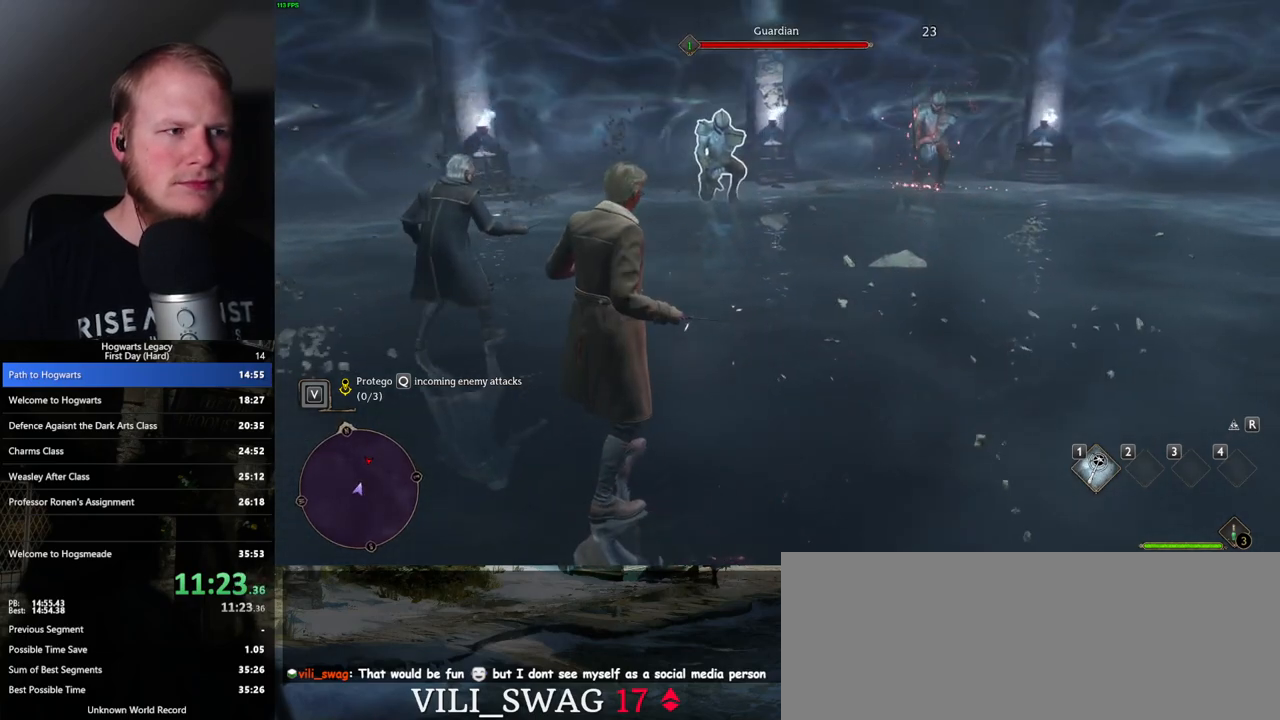
{"keys": ["a", "w"], "mouse": [], "events": [[217, "w", "down"]]}
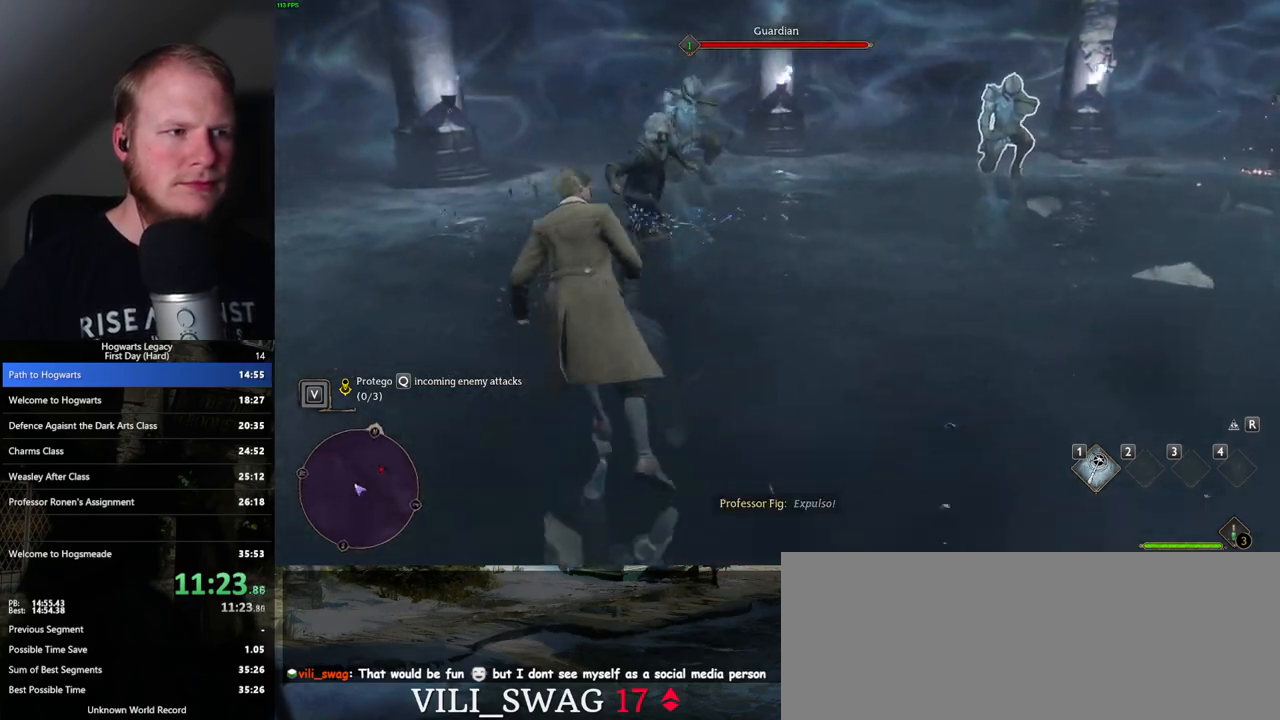
{"keys": [], "mouse": [], "events": [[117, "a", "up"], [300, "w", "up"]]}
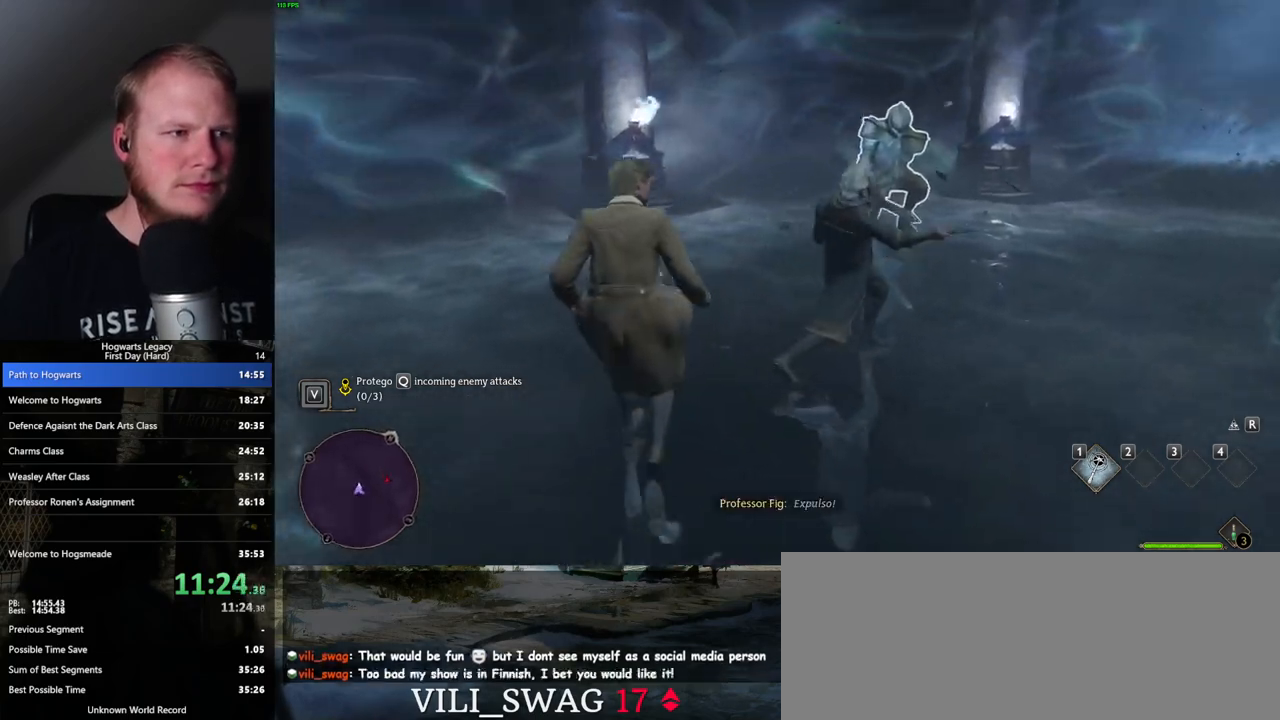
{"keys": [], "mouse": [], "events": []}
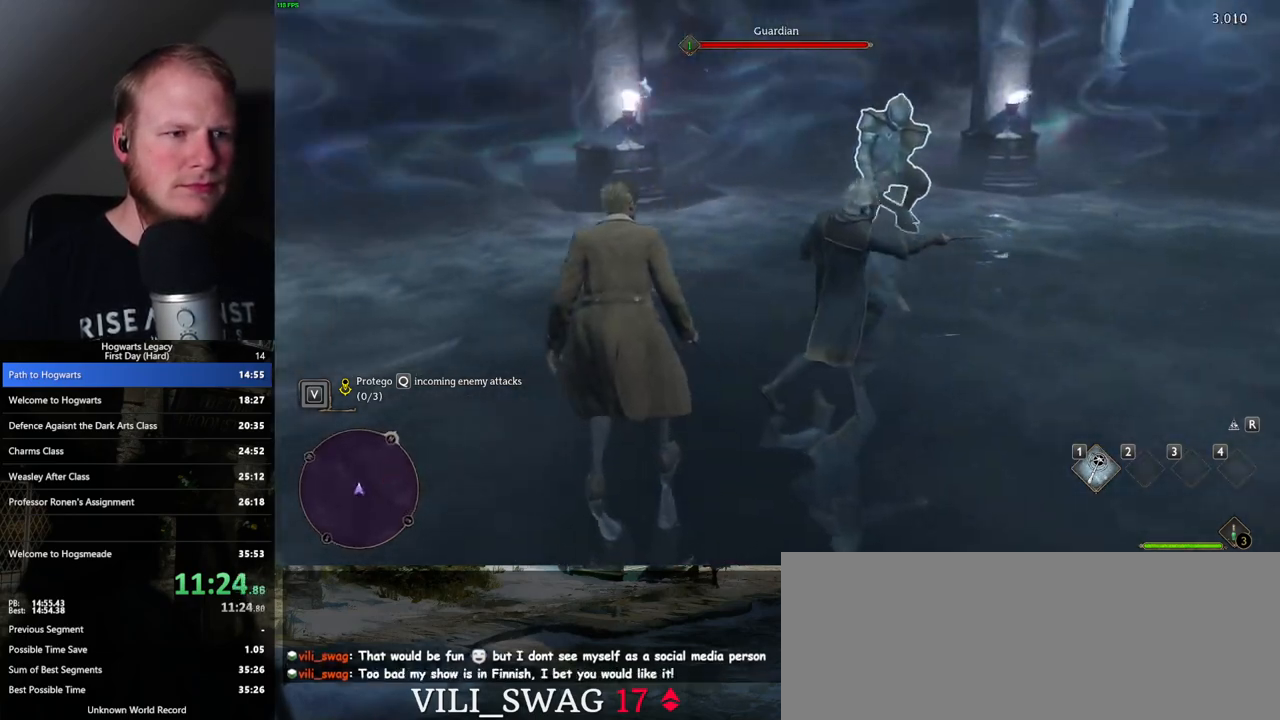
{"keys": ["d", "w"], "mouse": [], "events": [[383, "w", "down"], [433, "d", "down"]]}
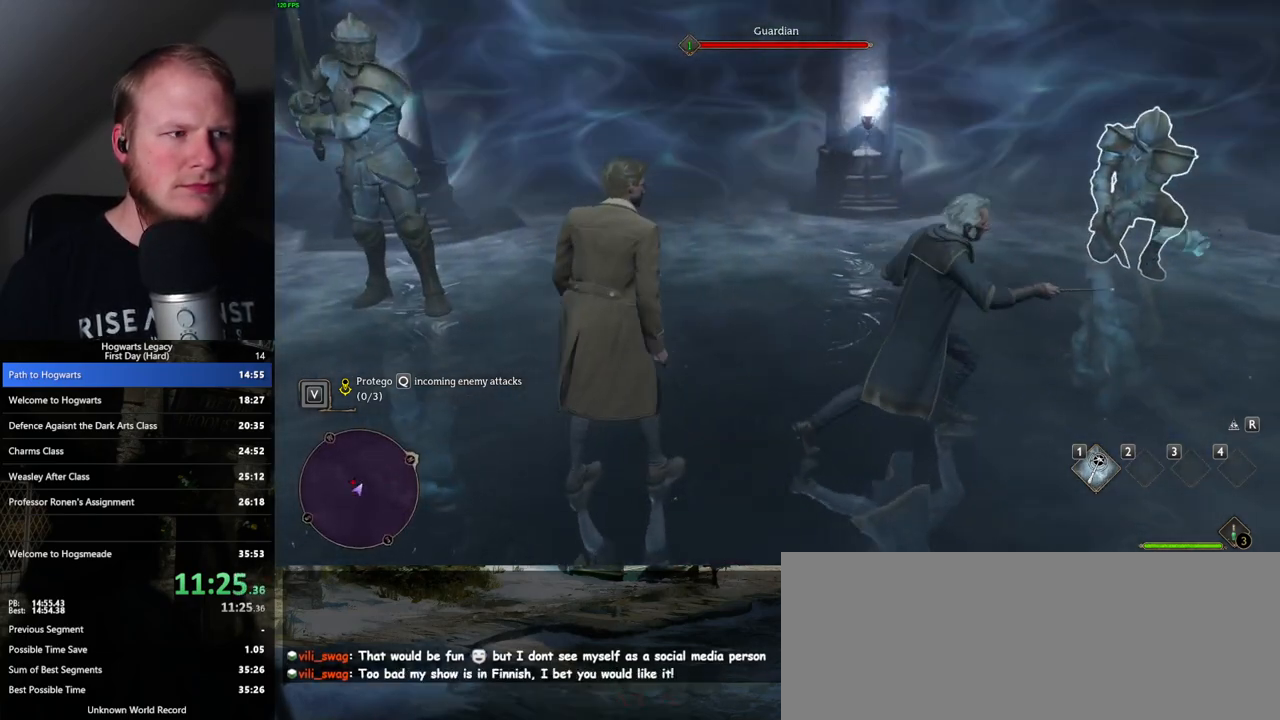
{"keys": [], "mouse": [], "events": [[100, "d", "up"], [183, "w", "up"]]}
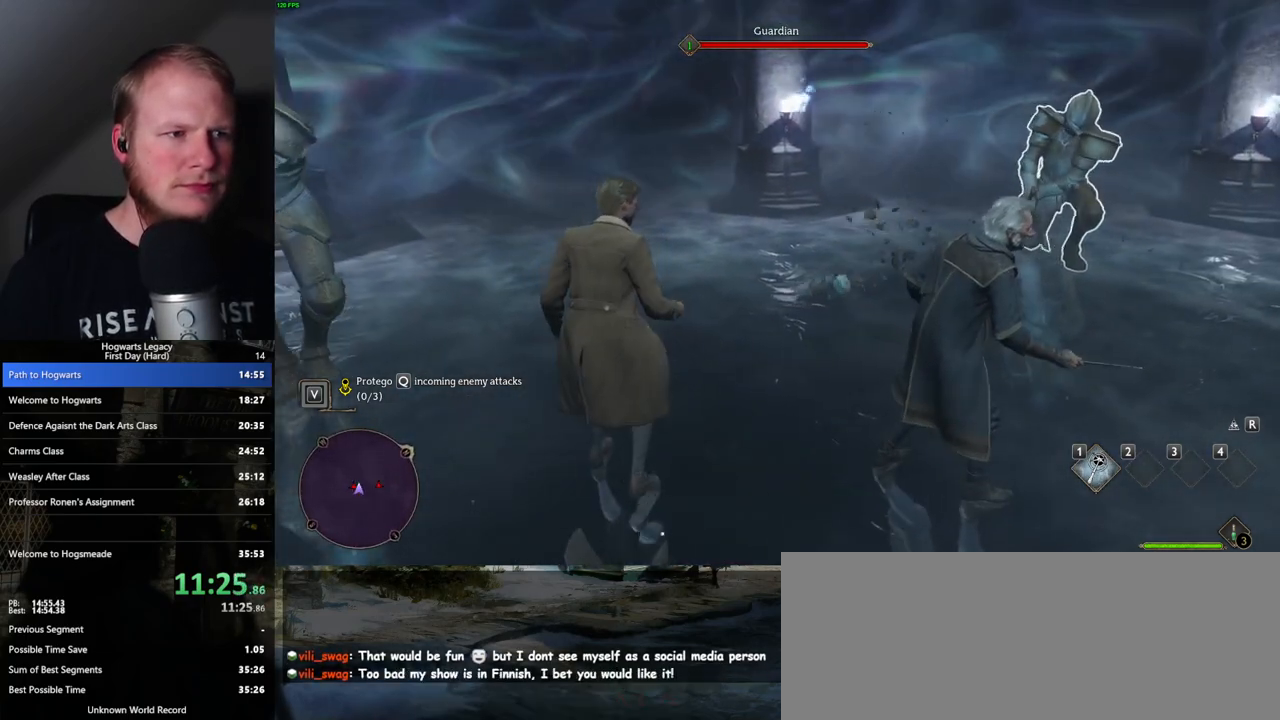
{"keys": ["q"], "mouse": [], "events": [[450, "q", "down"]]}
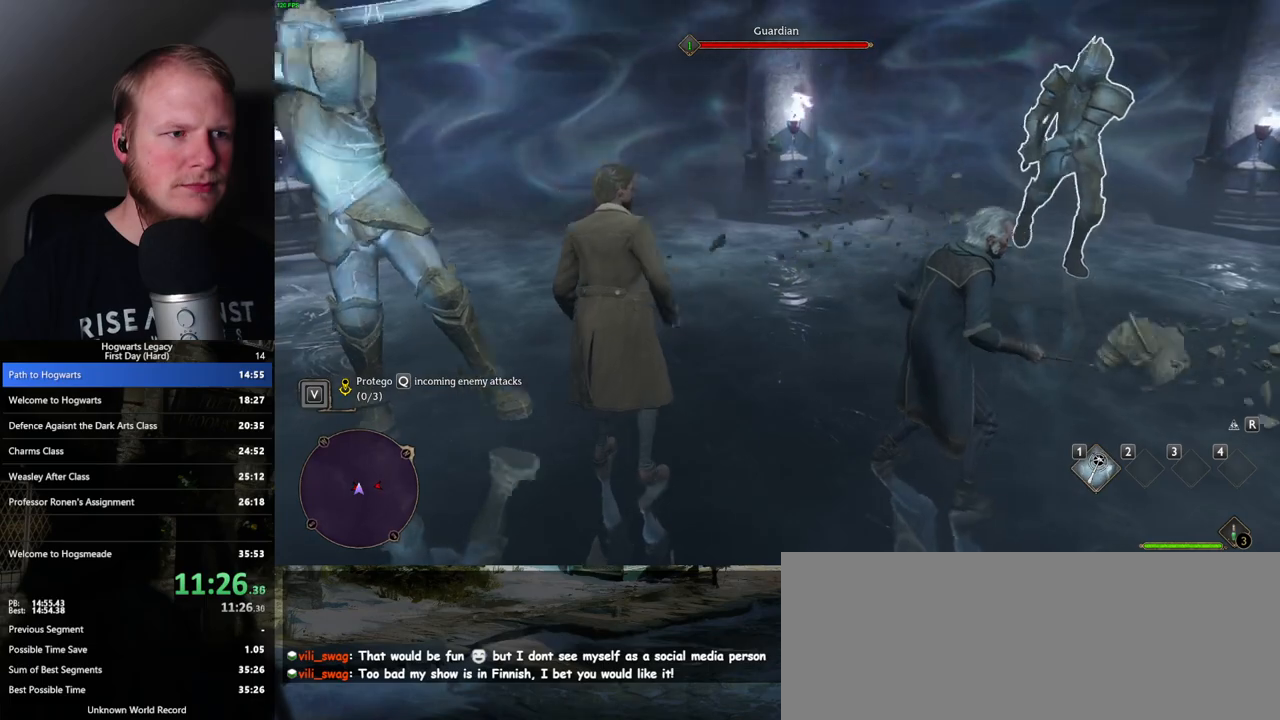
{"keys": ["d", "w"], "mouse": [], "events": [[33, "q", "up"], [333, "w", "down"], [383, "d", "down"]]}
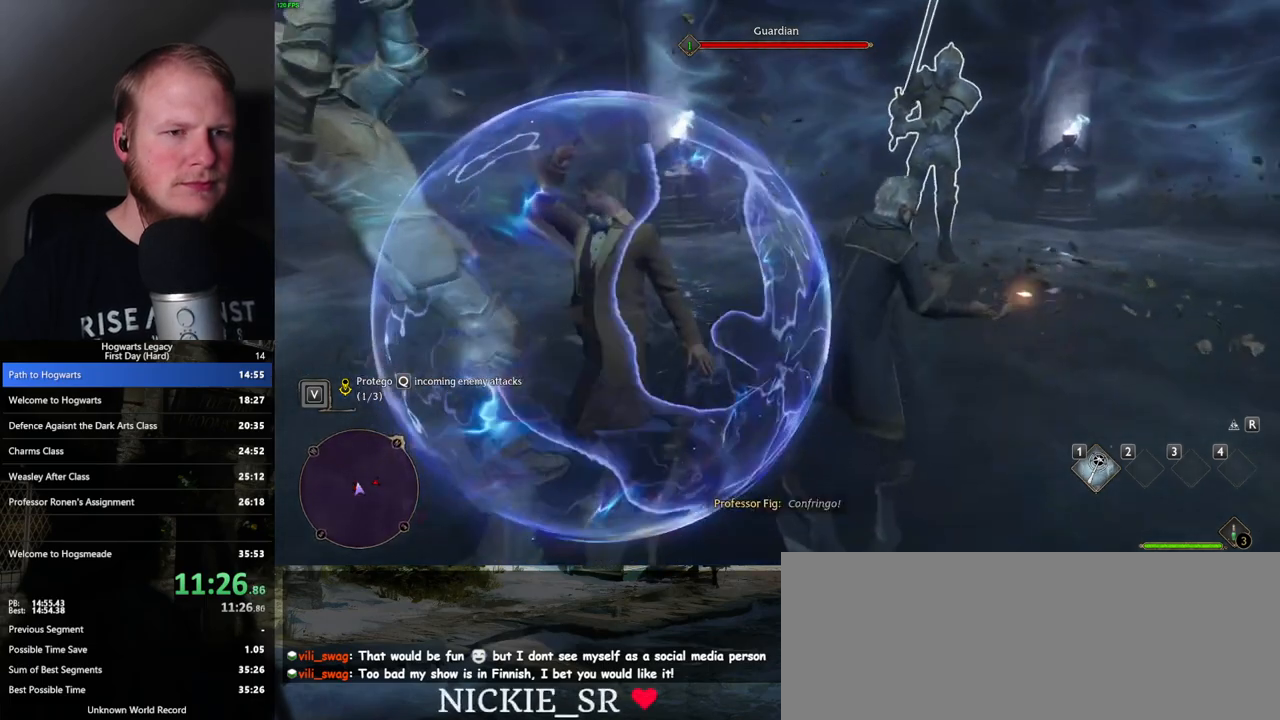
{"keys": ["d", "w"], "mouse": [], "events": [[133, "d", "up"], [250, "w", "up"], [400, "w", "down"], [483, "d", "down"]]}
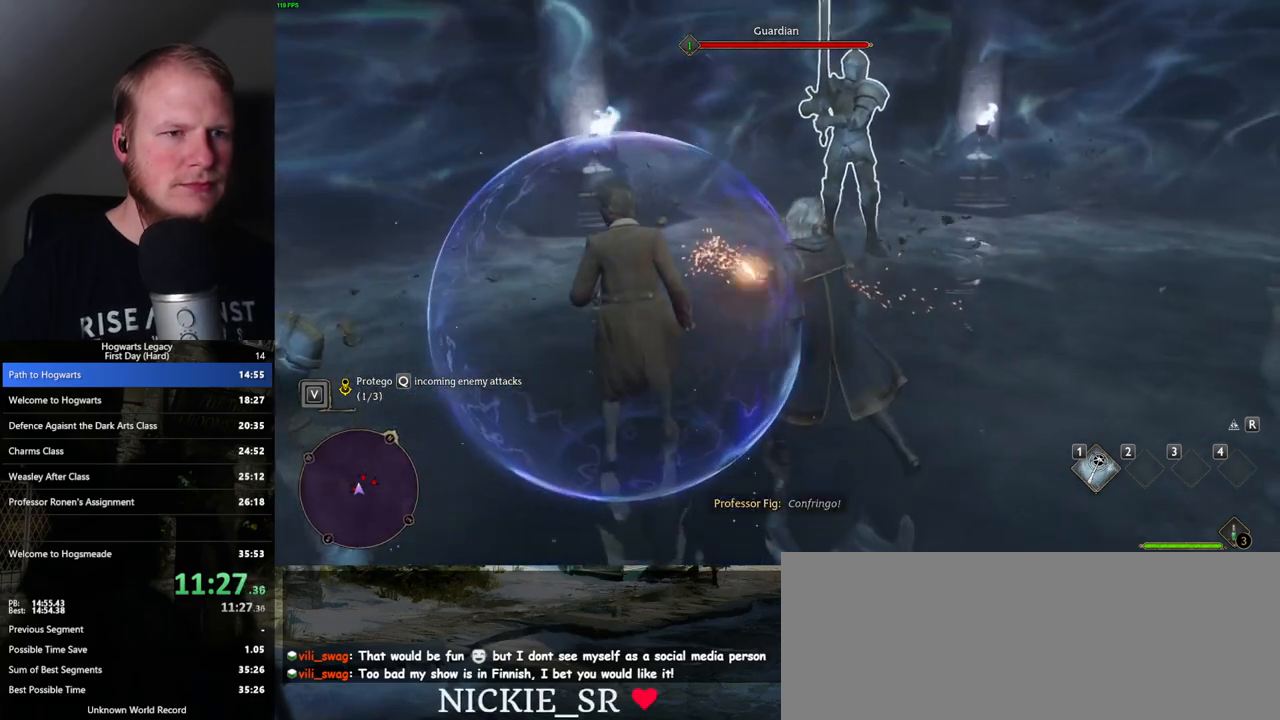
{"keys": [], "mouse": [], "events": [[133, "d", "up"], [133, "w", "up"]]}
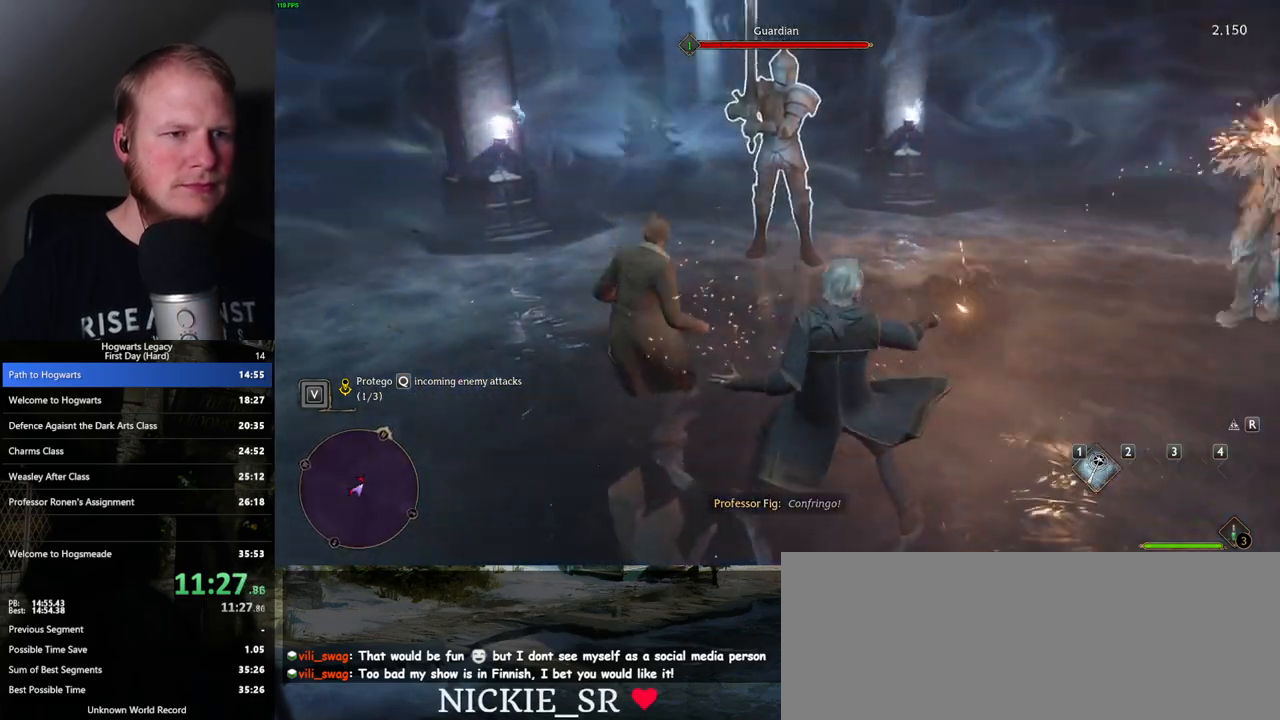
{"keys": [], "mouse": [], "events": [[17, "d", "down"], [333, "d", "up"]]}
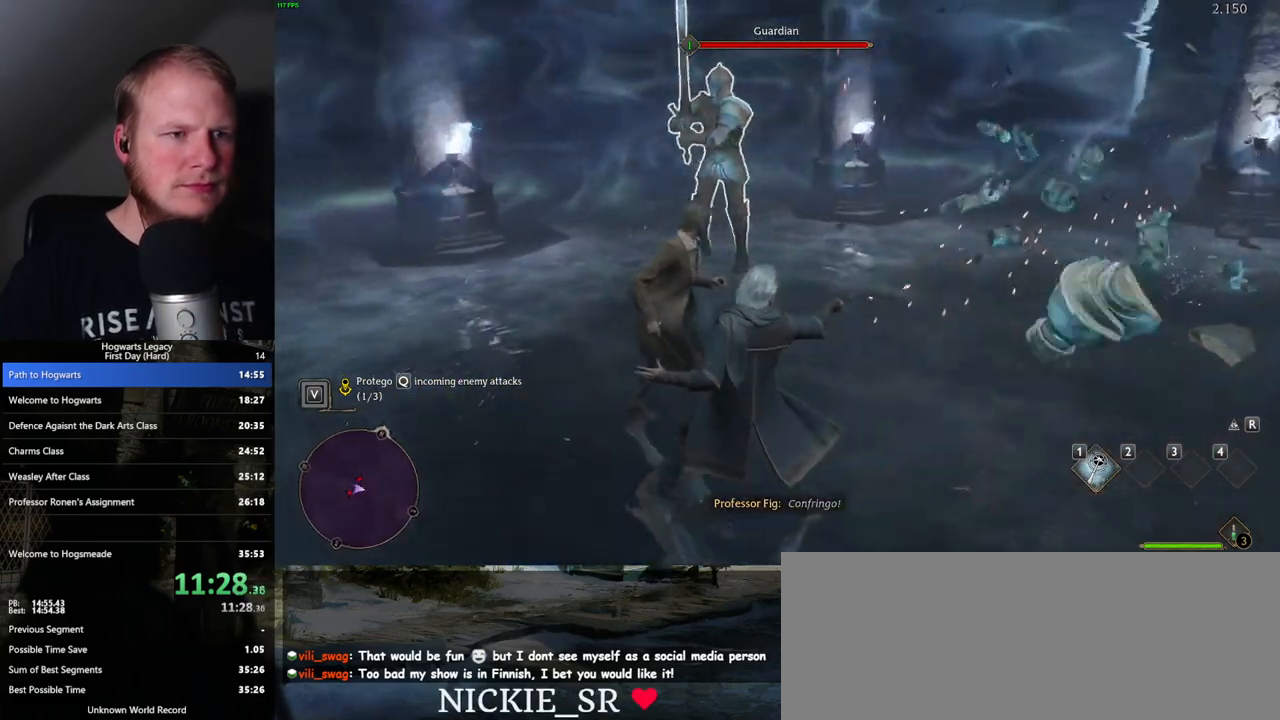
{"keys": [], "mouse": [], "events": [[217, "a", "down"], [500, "a", "up"]]}
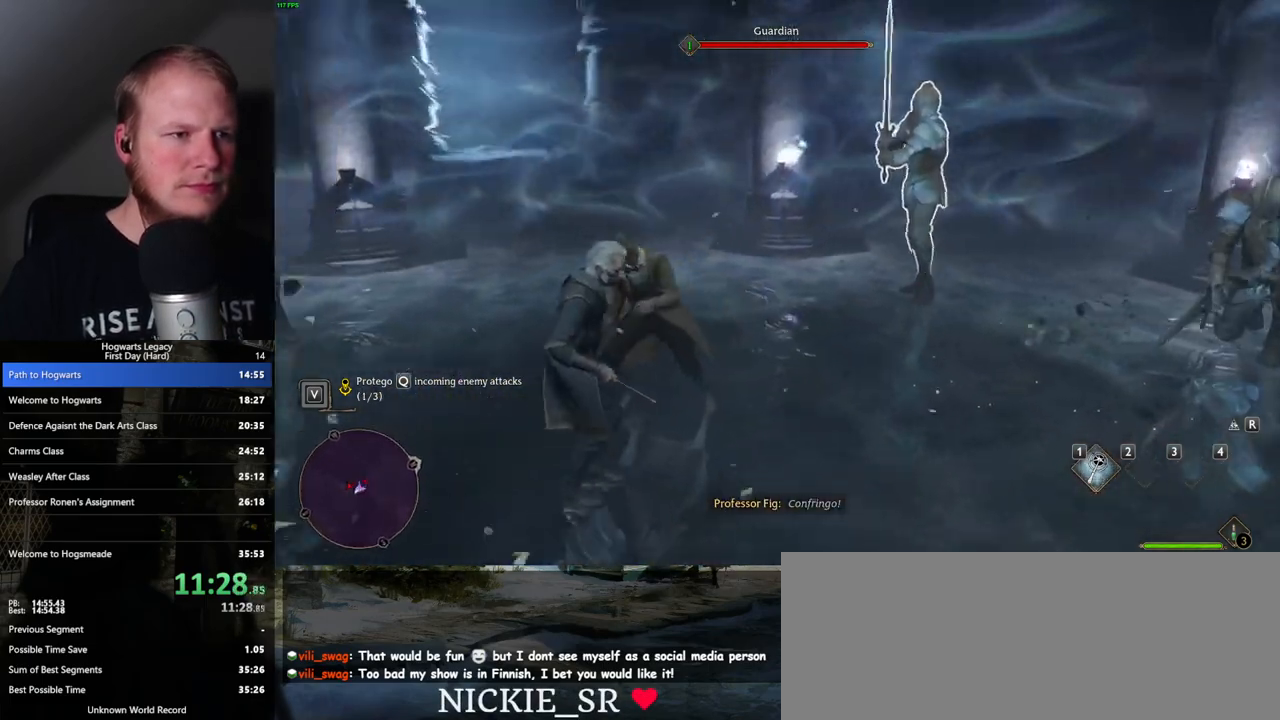
{"keys": ["a", "w"], "mouse": [], "events": [[317, "a", "down"], [483, "w", "down"]]}
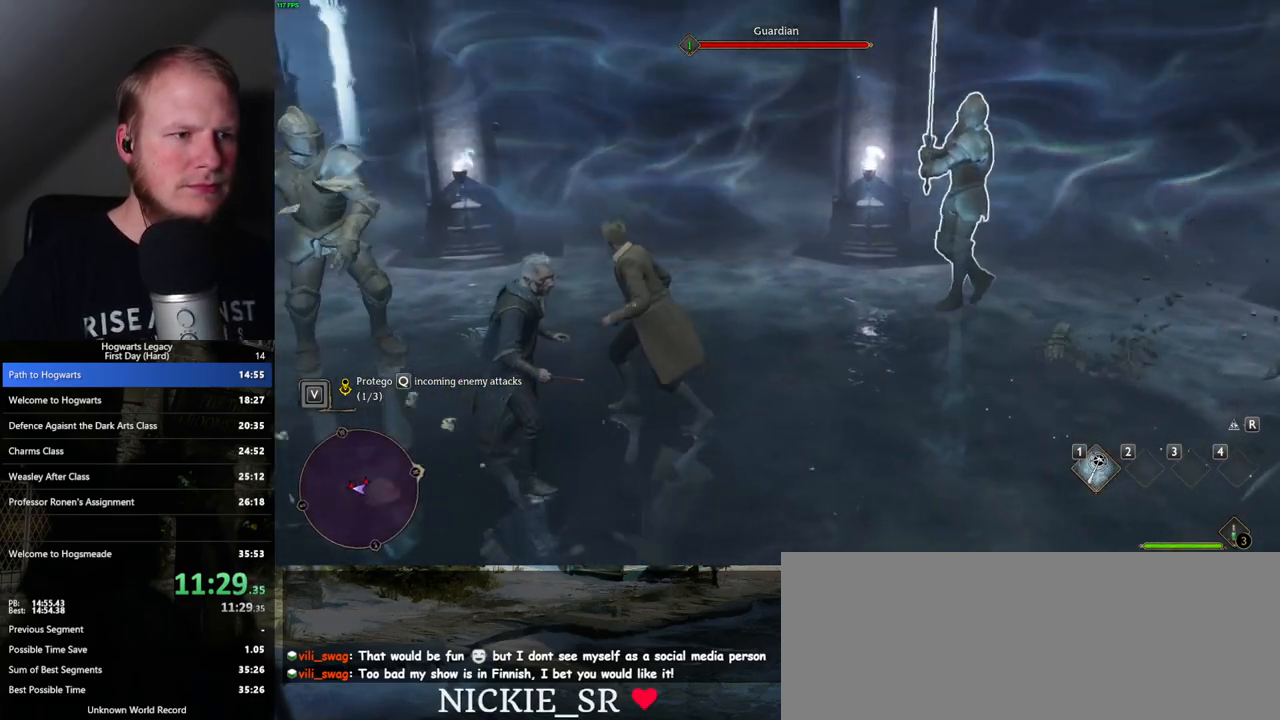
{"keys": [], "mouse": [], "events": [[200, "w", "up"], [233, "a", "up"], [350, "s", "down"], [500, "s", "up"]]}
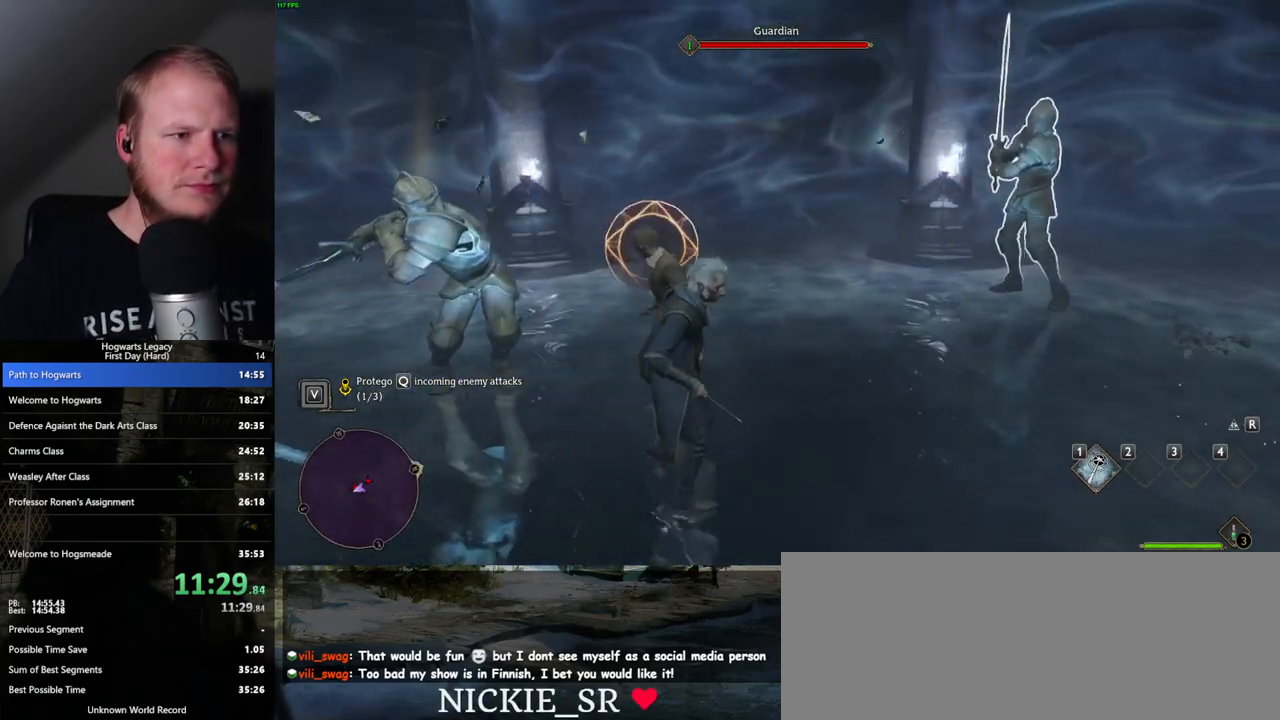
{"keys": [], "mouse": [], "events": [[83, "q", "down"], [200, "q", "up"]]}
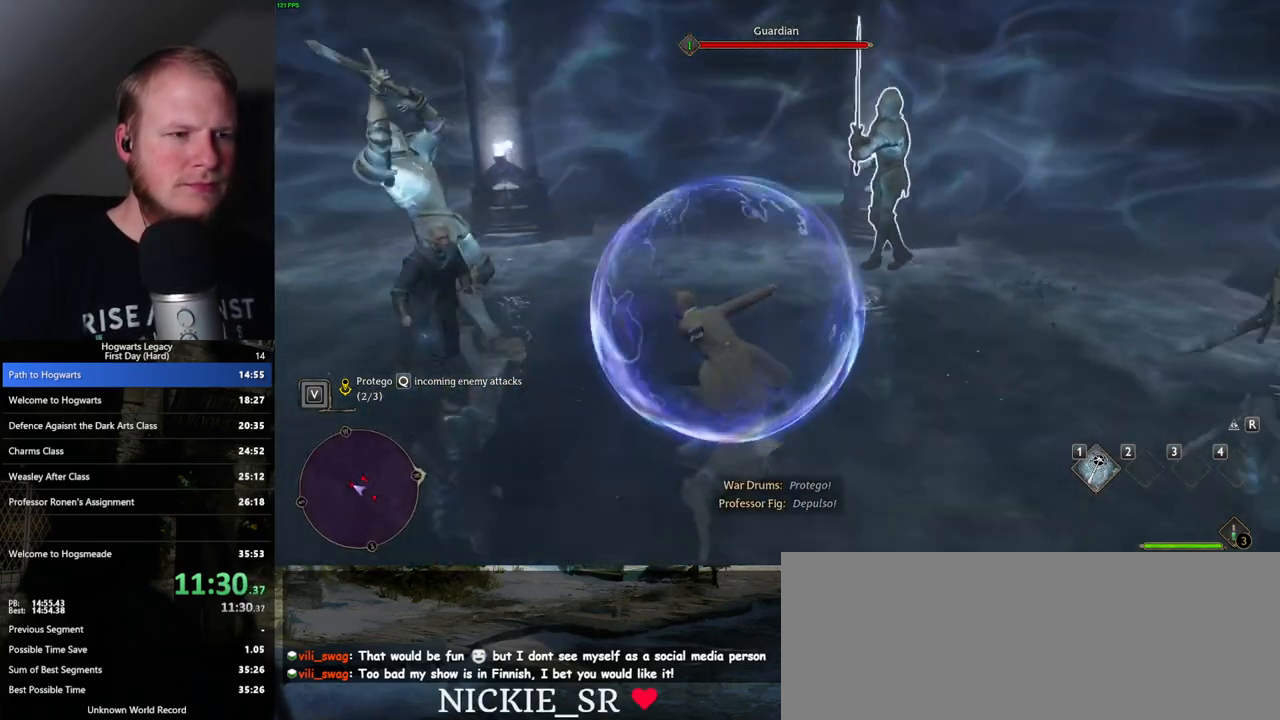
{"keys": ["a", "w"], "mouse": [], "events": [[117, "a", "down"], [350, "w", "down"]]}
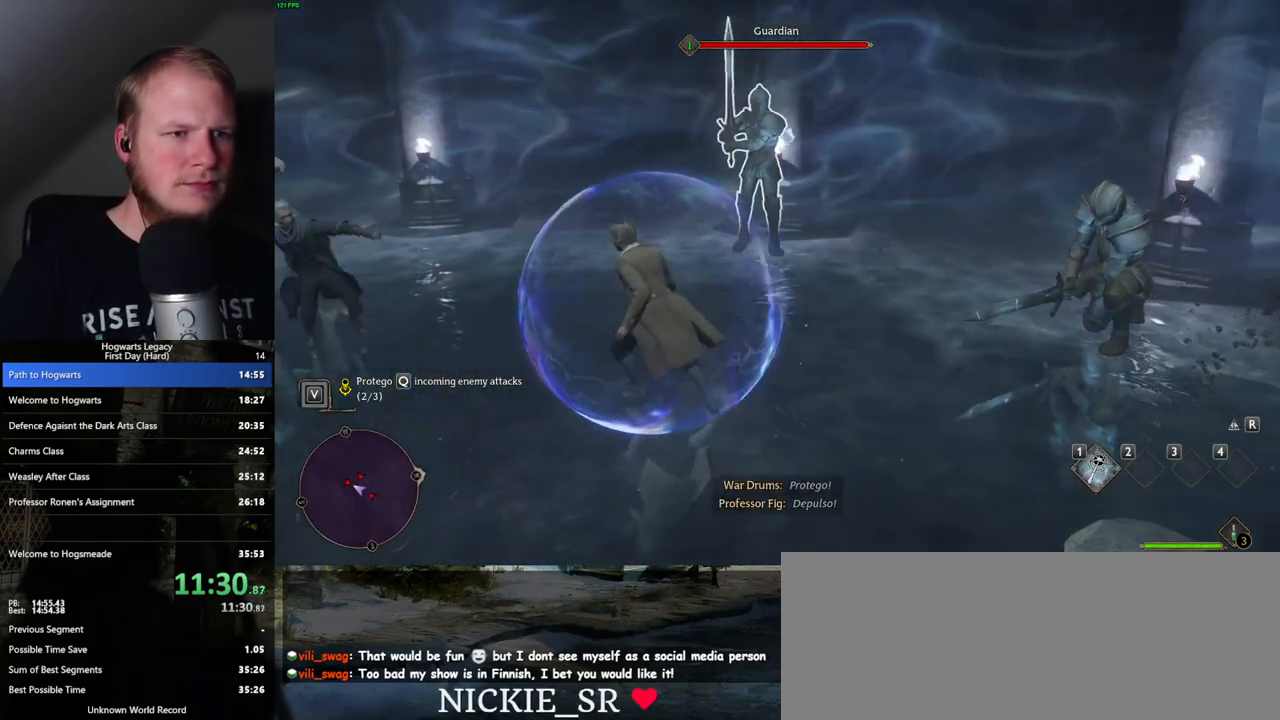
{"keys": ["a", "w"], "mouse": [], "events": []}
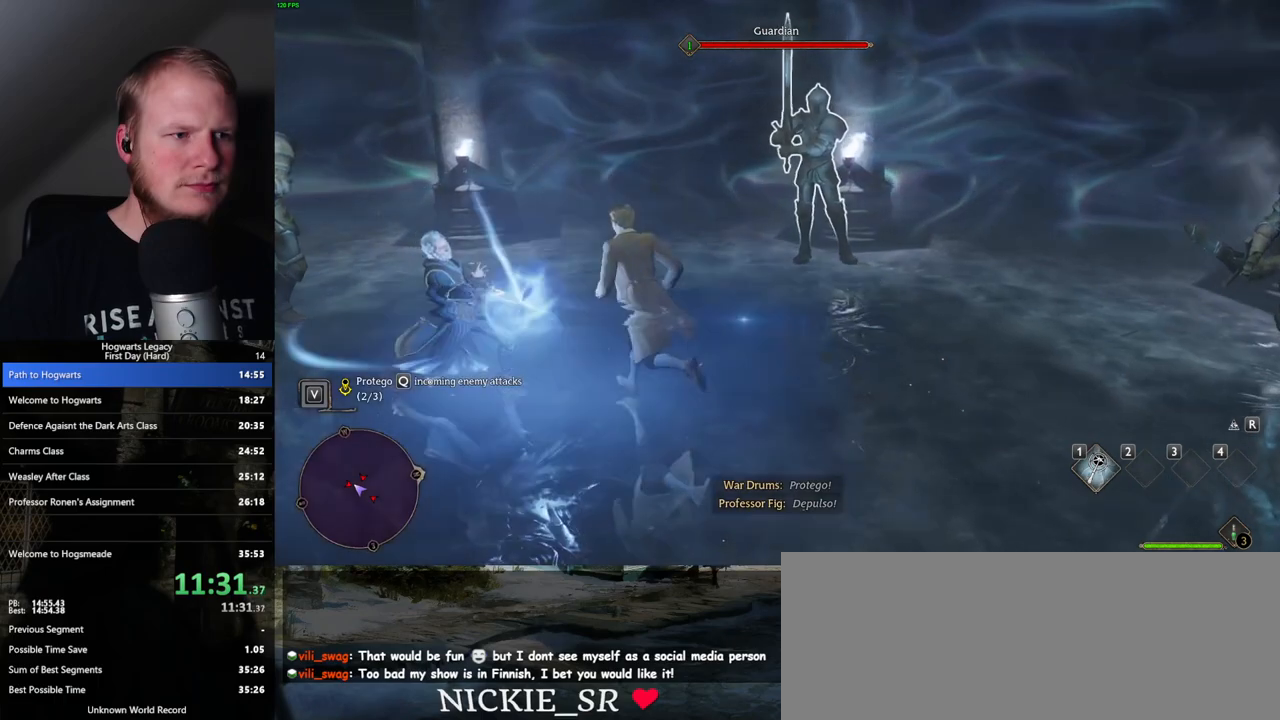
{"keys": ["a", "s"], "mouse": [], "events": [[133, "w", "up"], [167, "a", "up"], [350, "a", "down"], [383, "s", "down"]]}
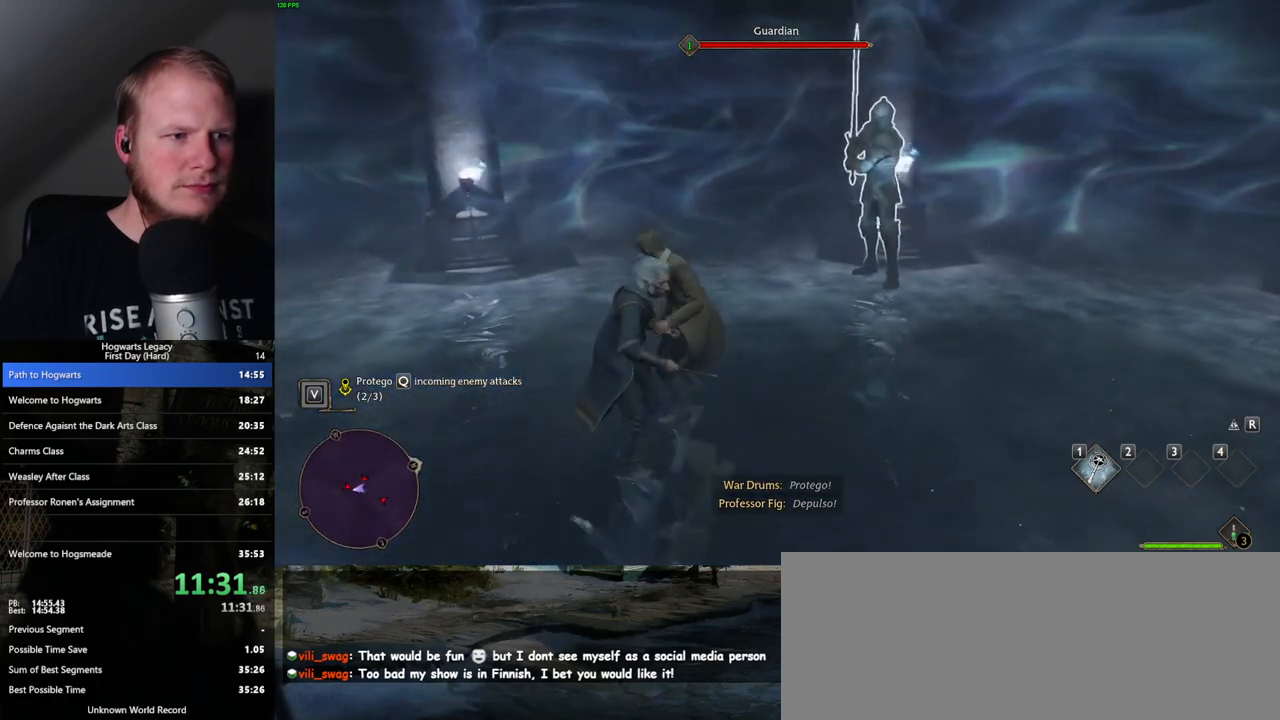
{"keys": ["d", "w"], "mouse": [], "events": [[167, "s", "up"], [417, "a", "up"], [483, "w", "down"], [500, "d", "down"]]}